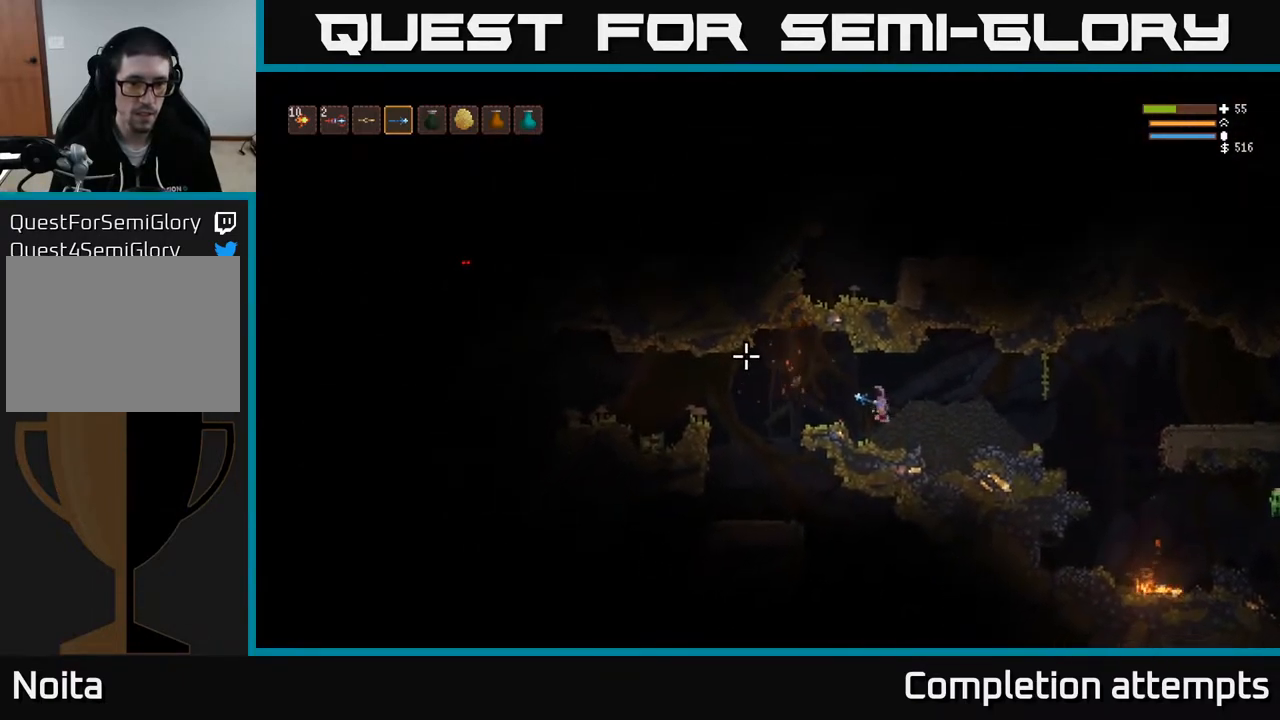
Gameplay with a controller (Xbox layout); each line is a JSON object with the inputs held at the frame after it. "events" lists button and stick changes between this image and that frame as [ms after this image, input, new state], when the widget could be followed in between.
{"buttons": [], "left_stick": "left", "right_stick": "left", "events": [[150, "L2", "down"], [183, "left_stick", "left"], [317, "L2", "up"]]}
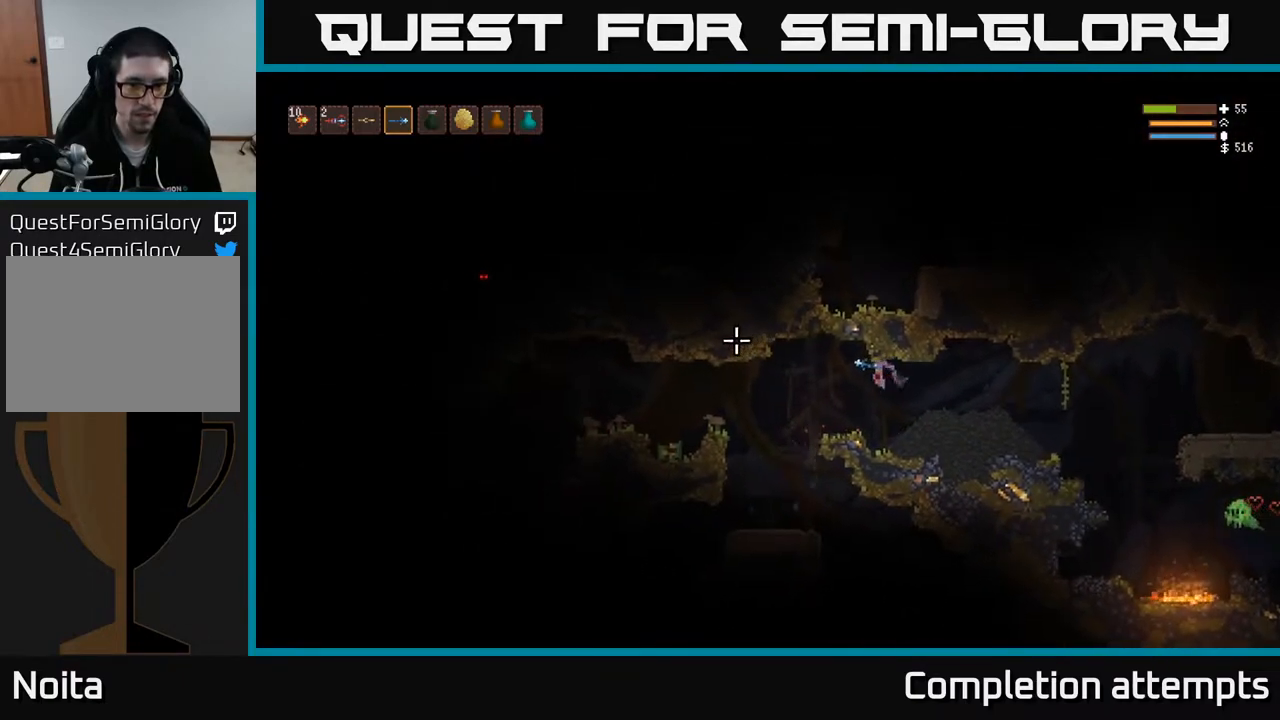
{"buttons": [], "left_stick": "left", "right_stick": "down-left", "events": [[67, "right_stick", "down-left"], [200, "L2", "down"], [333, "L2", "up"]]}
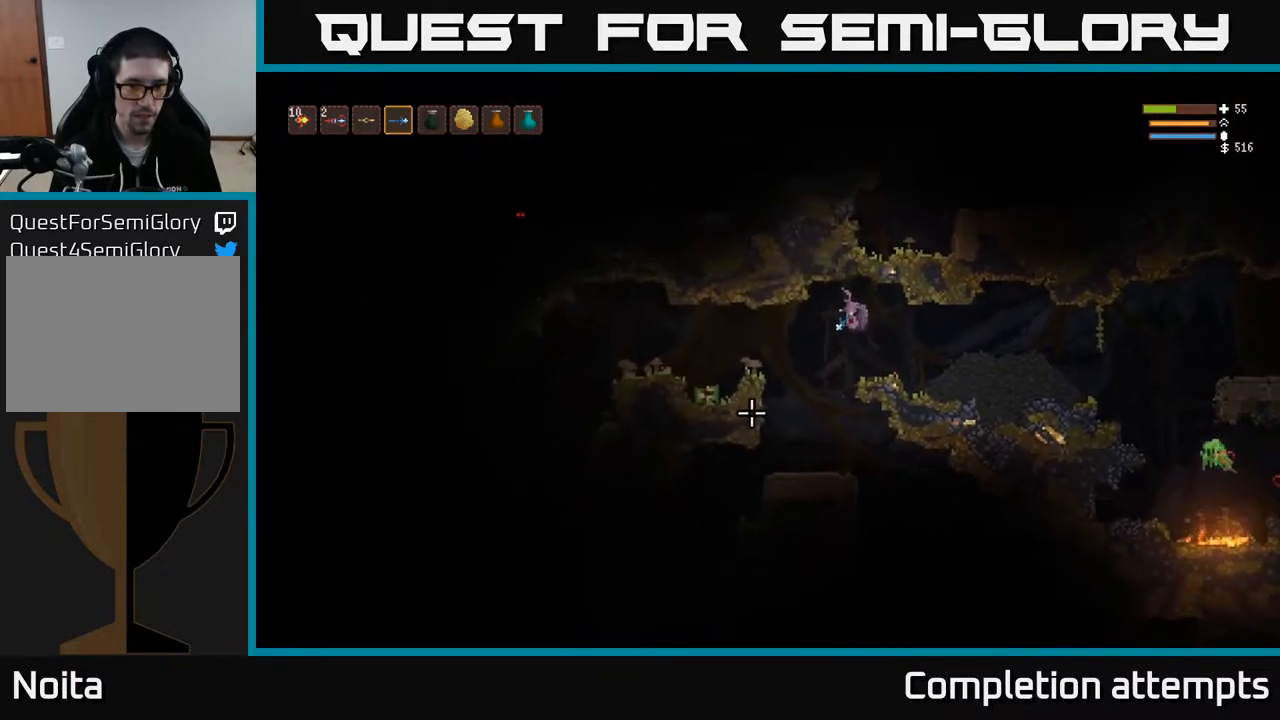
{"buttons": [], "left_stick": "left", "right_stick": "down-left", "events": [[83, "right_stick", "down"], [267, "left_stick", "center"], [350, "right_stick", "down-left"], [383, "left_stick", "left"]]}
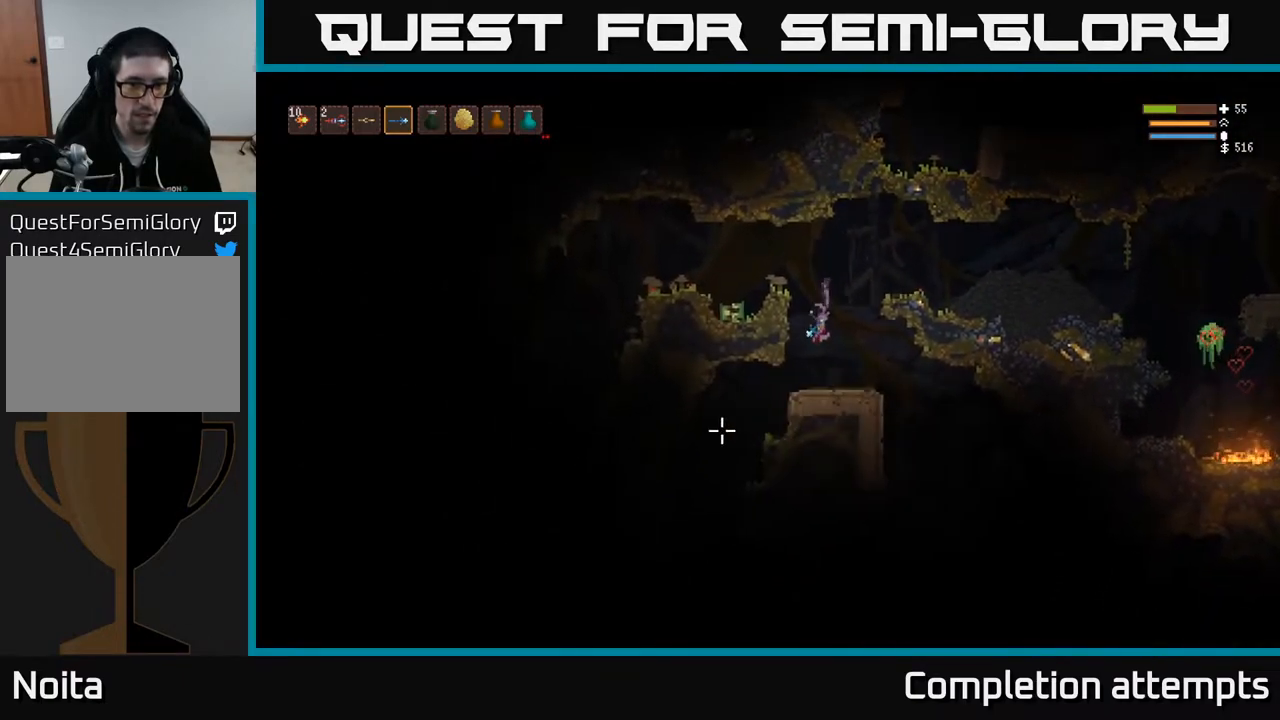
{"buttons": ["L2"], "left_stick": "left", "right_stick": "down-left", "events": [[17, "left_stick", "center"], [67, "left_stick", "right"], [133, "L2", "down"], [267, "left_stick", "center"], [400, "left_stick", "left"]]}
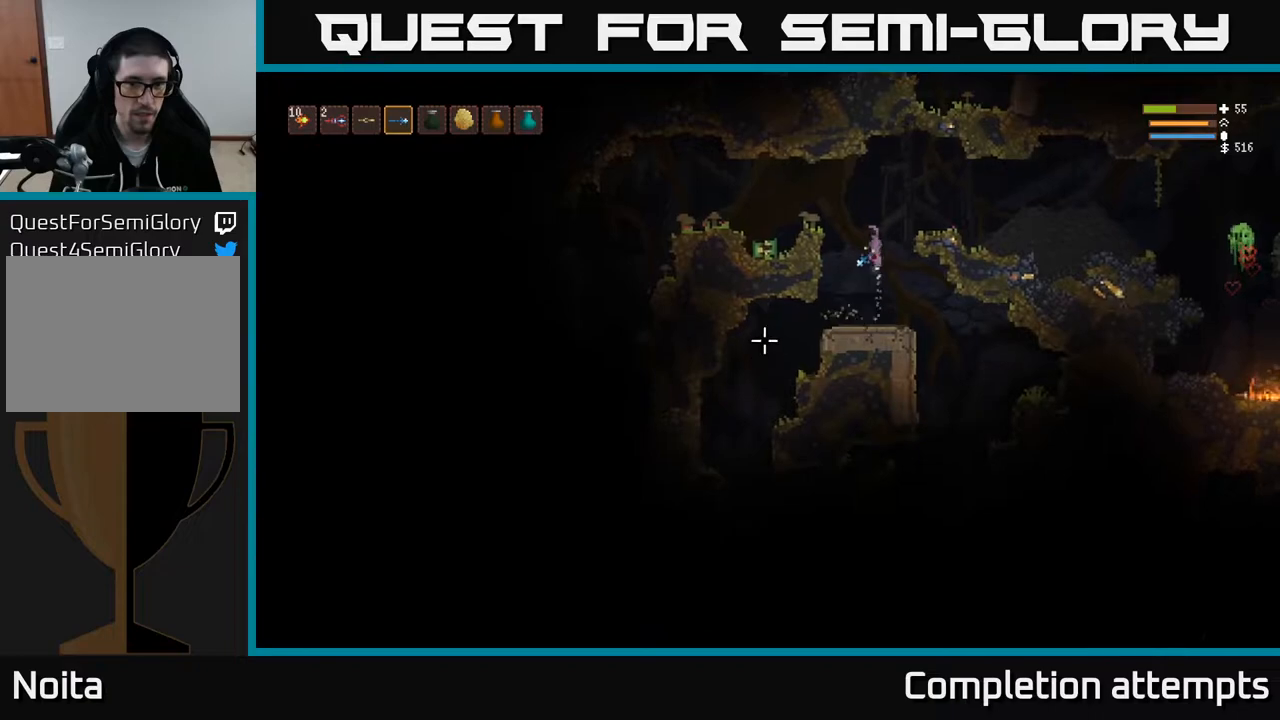
{"buttons": [], "left_stick": "left", "right_stick": "left", "events": [[100, "right_stick", "left"], [300, "L2", "up"]]}
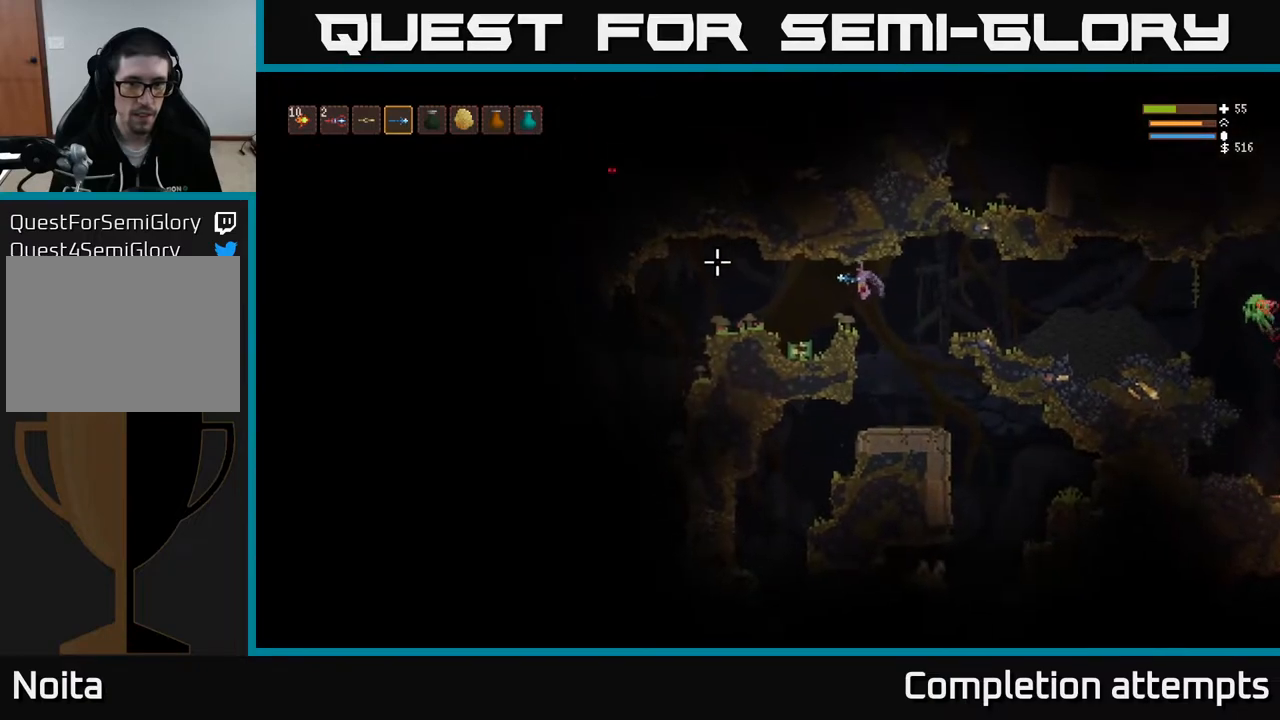
{"buttons": [], "left_stick": "center", "right_stick": "up-left", "events": [[250, "L3", "down"], [300, "left_stick", "center"], [350, "L3", "up"], [350, "left_stick", "right"], [367, "right_stick", "up-left"], [450, "left_stick", "center"]]}
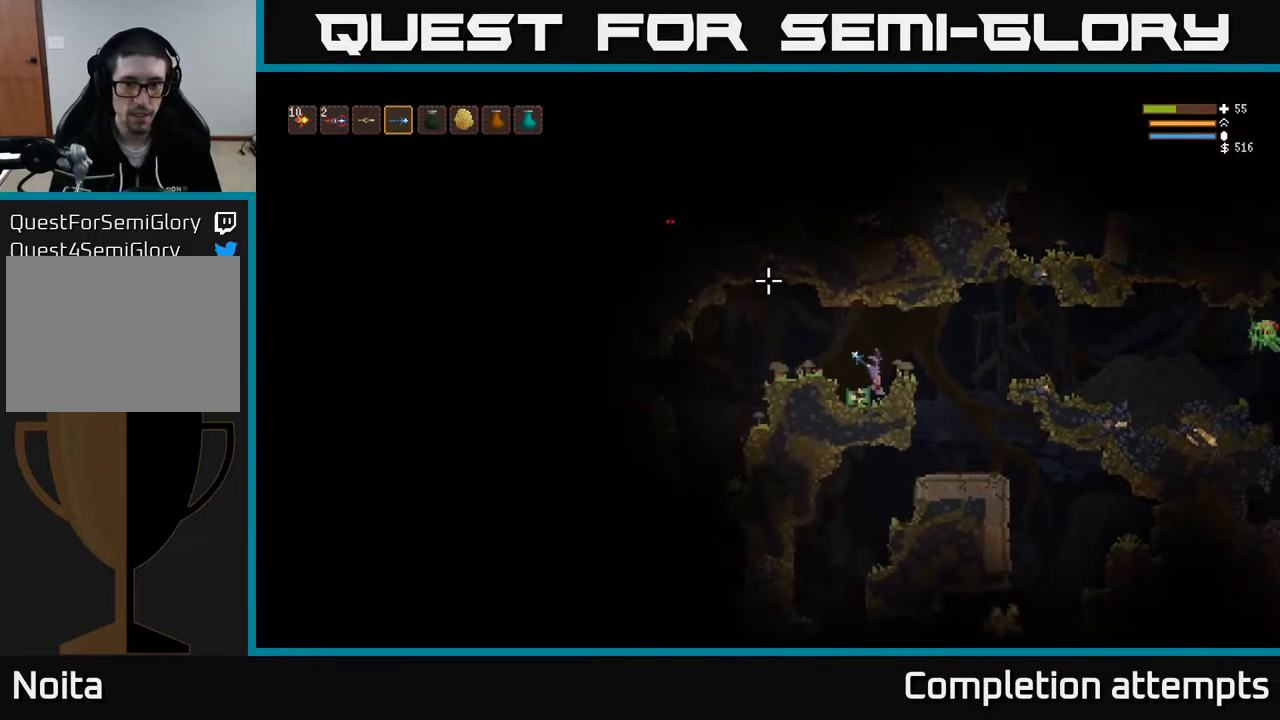
{"buttons": [], "left_stick": "center", "right_stick": "up-left", "events": []}
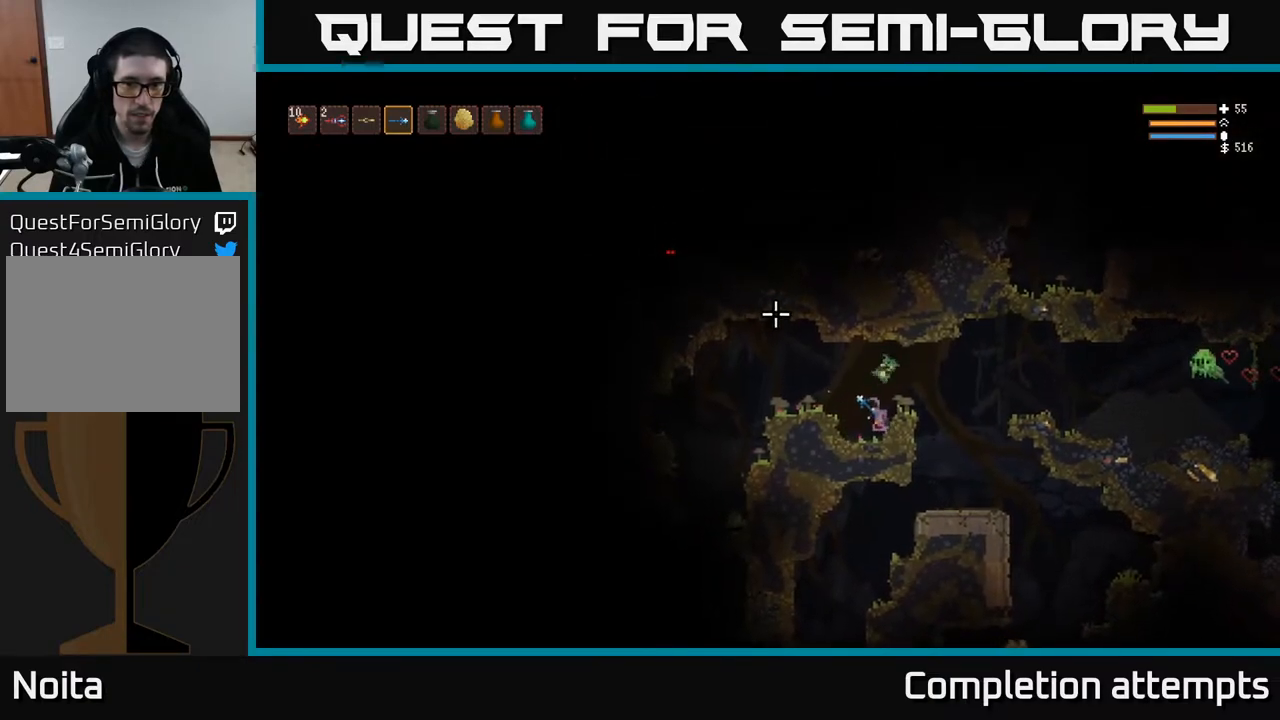
{"buttons": [], "left_stick": "center", "right_stick": "up-right", "events": [[150, "right_stick", "up"], [267, "right_stick", "up-right"]]}
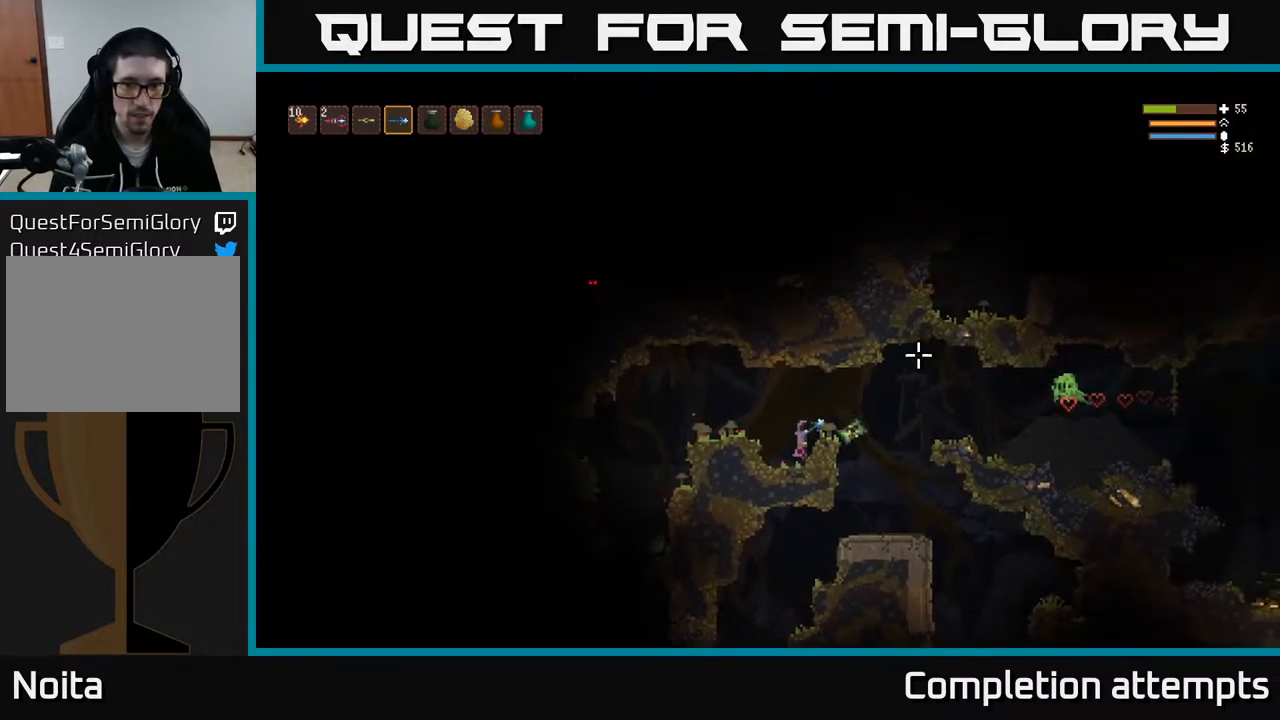
{"buttons": [], "left_stick": "right", "right_stick": "down-right", "events": [[33, "L2", "down"], [133, "left_stick", "right"], [167, "right_stick", "down-right"], [200, "L2", "up"]]}
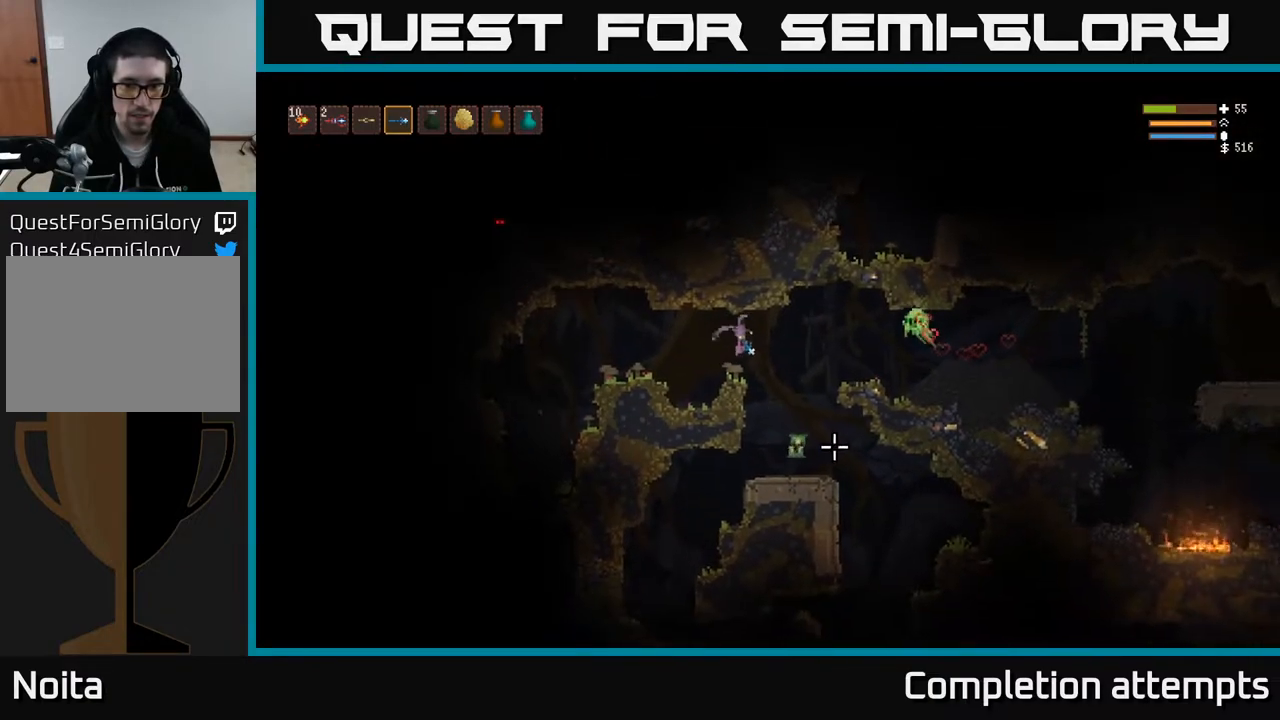
{"buttons": [], "left_stick": "center", "right_stick": "down-right", "events": [[83, "left_stick", "center"]]}
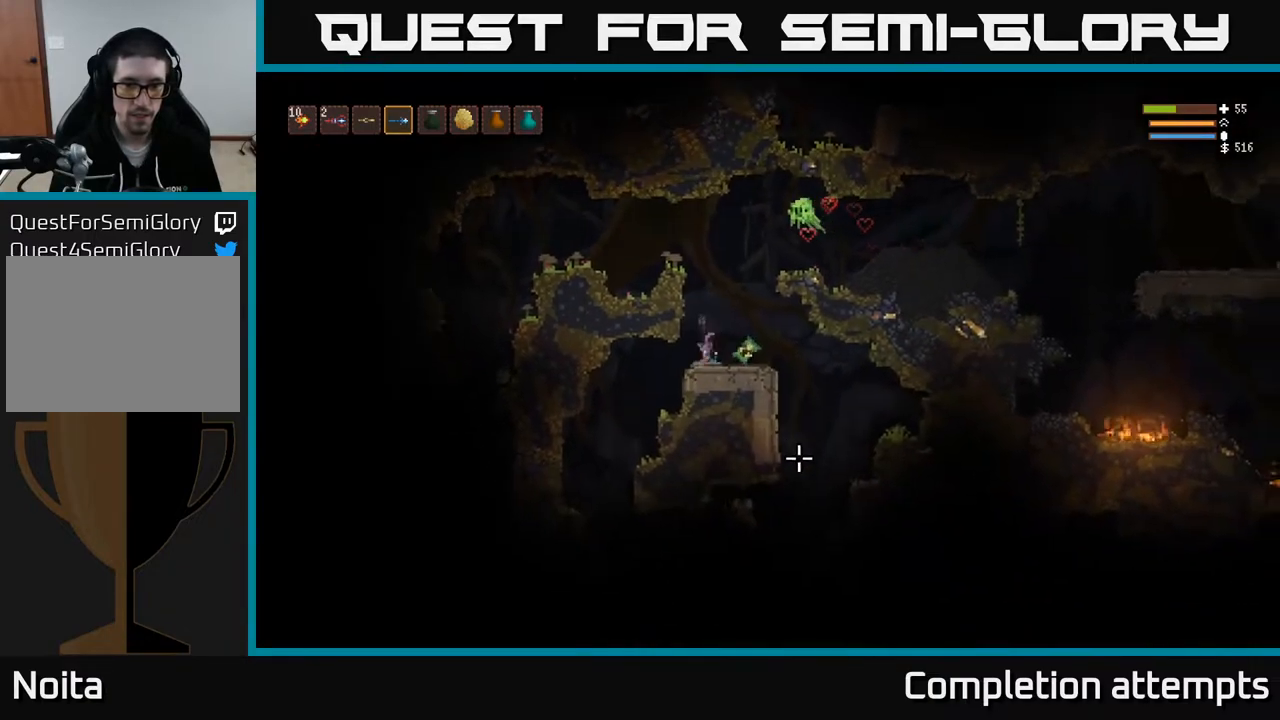
{"buttons": [], "left_stick": "left", "right_stick": "right", "events": [[33, "L3", "down"], [50, "left_stick", "right"], [200, "L3", "up"], [267, "right_stick", "right"], [367, "left_stick", "center"], [467, "left_stick", "left"]]}
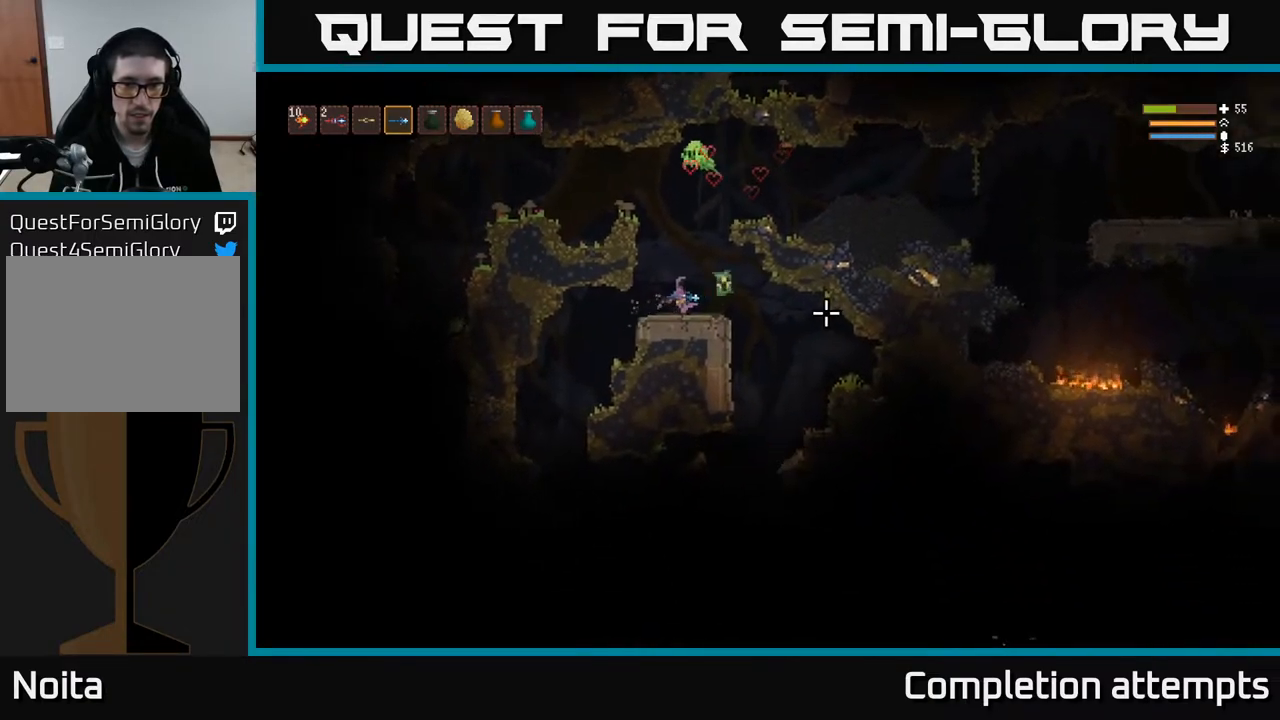
{"buttons": [], "left_stick": "right", "right_stick": "down-right", "events": [[200, "left_stick", "center"], [233, "right_stick", "down-right"], [417, "left_stick", "right"]]}
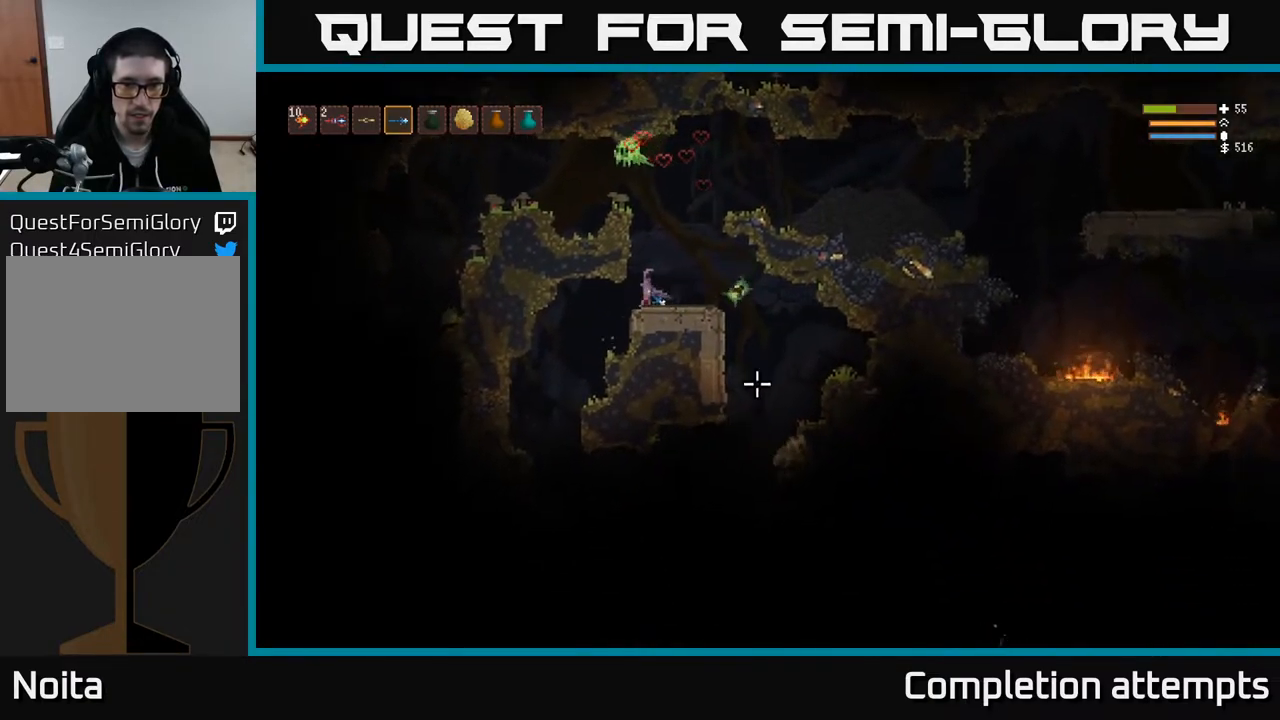
{"buttons": [], "left_stick": "center", "right_stick": "down-right", "events": [[83, "left_stick", "center"]]}
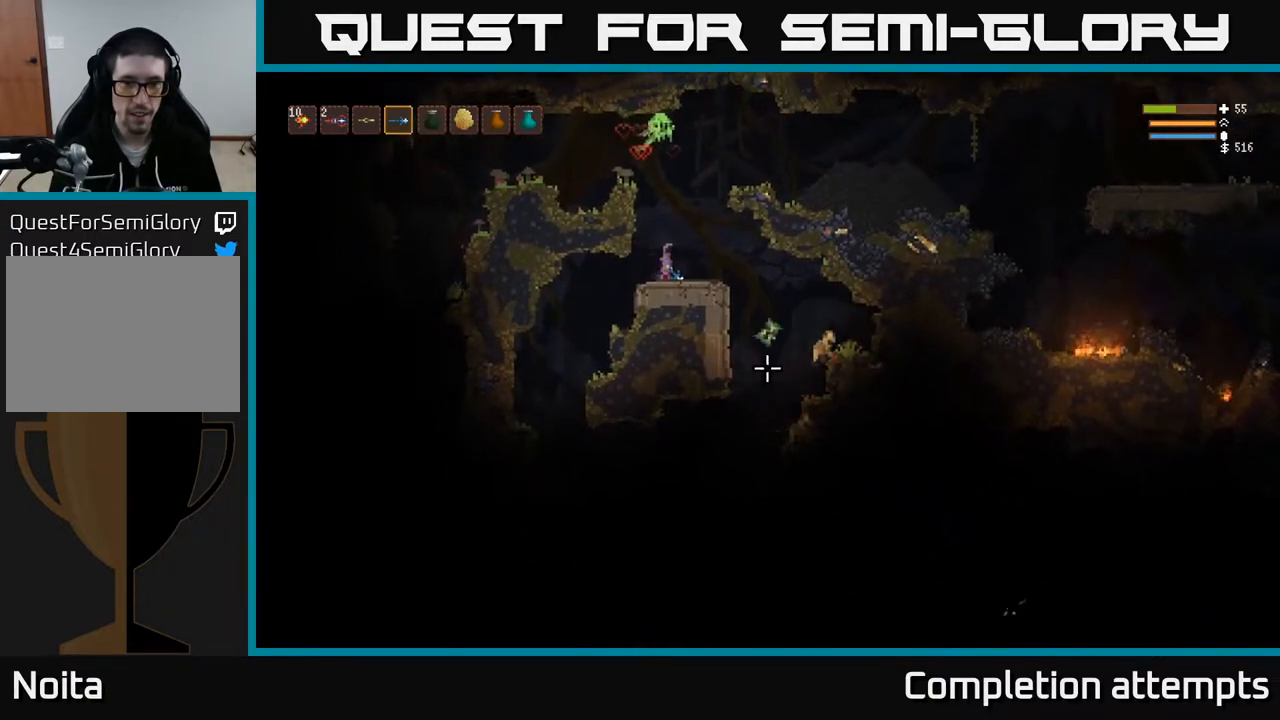
{"buttons": [], "left_stick": "center", "right_stick": "down-right", "events": []}
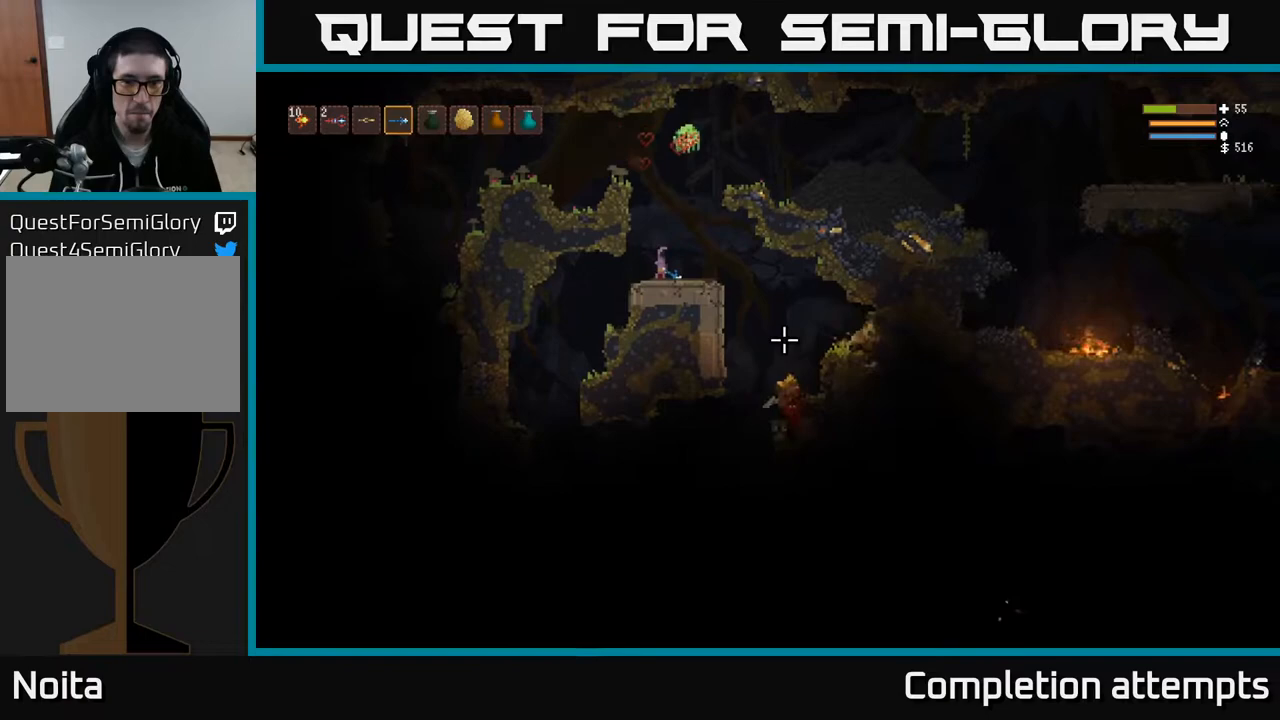
{"buttons": [], "left_stick": "up-right", "right_stick": "down-right", "events": [[67, "left_stick", "right"], [300, "L2", "down"], [350, "left_stick", "up-right"], [367, "R2", "down"], [433, "L2", "up"], [483, "R2", "up"]]}
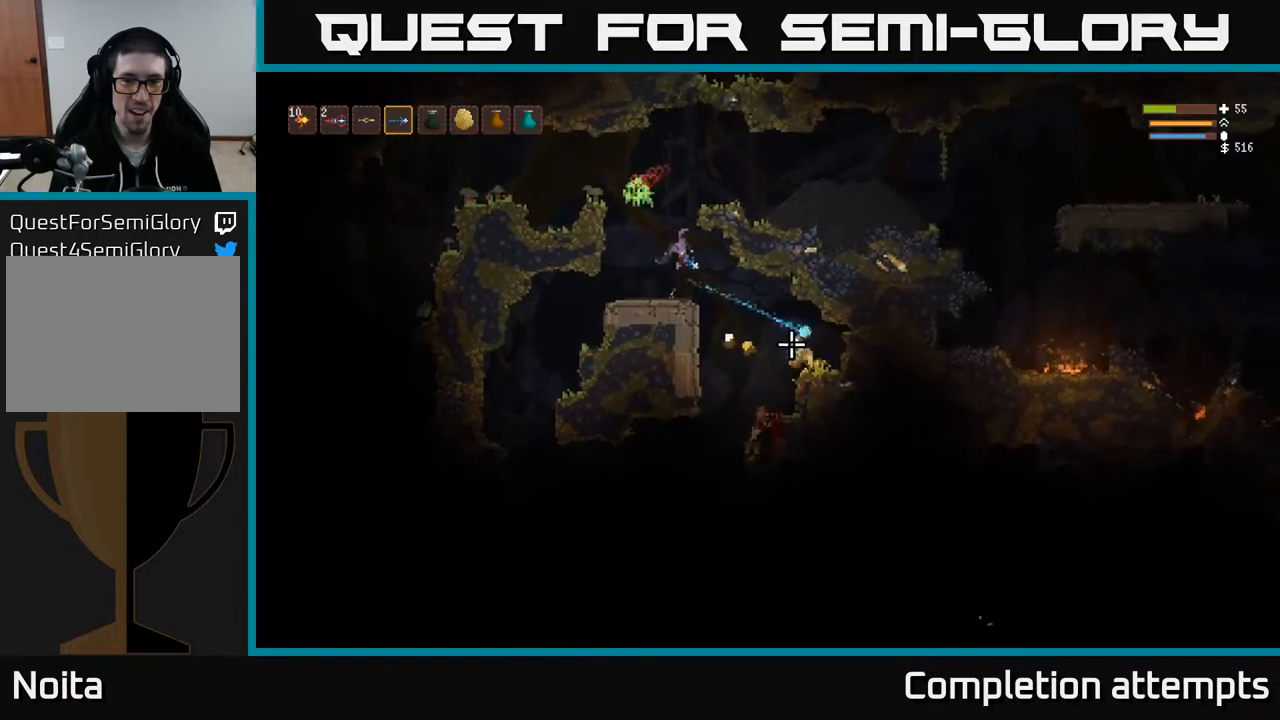
{"buttons": [], "left_stick": "right", "right_stick": "down-right", "events": [[33, "left_stick", "up-left"], [167, "left_stick", "right"], [367, "R2", "down"], [467, "R2", "up"]]}
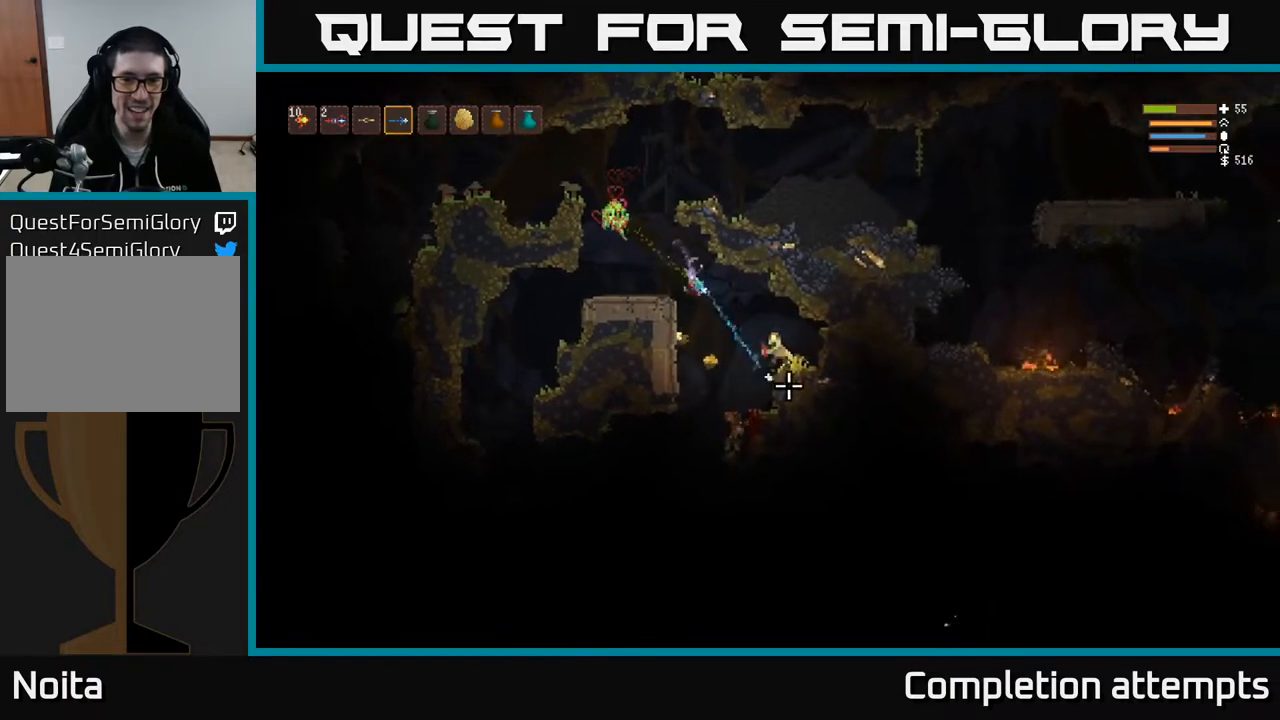
{"buttons": [], "left_stick": "left", "right_stick": "up-right", "events": [[167, "left_stick", "left"], [267, "right_stick", "right"], [283, "L2", "down"], [367, "right_stick", "up-right"], [500, "L2", "up"]]}
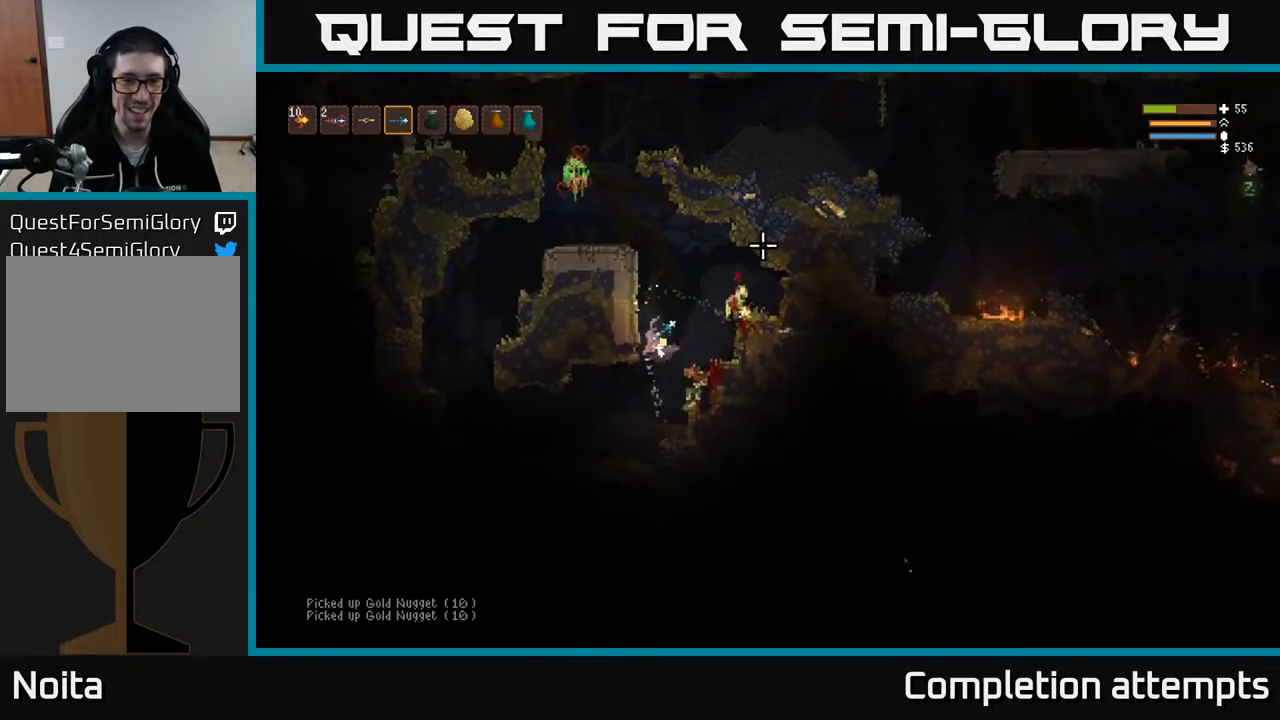
{"buttons": [], "left_stick": "left", "right_stick": "right", "events": [[67, "left_stick", "center"], [467, "right_stick", "right"], [500, "left_stick", "left"]]}
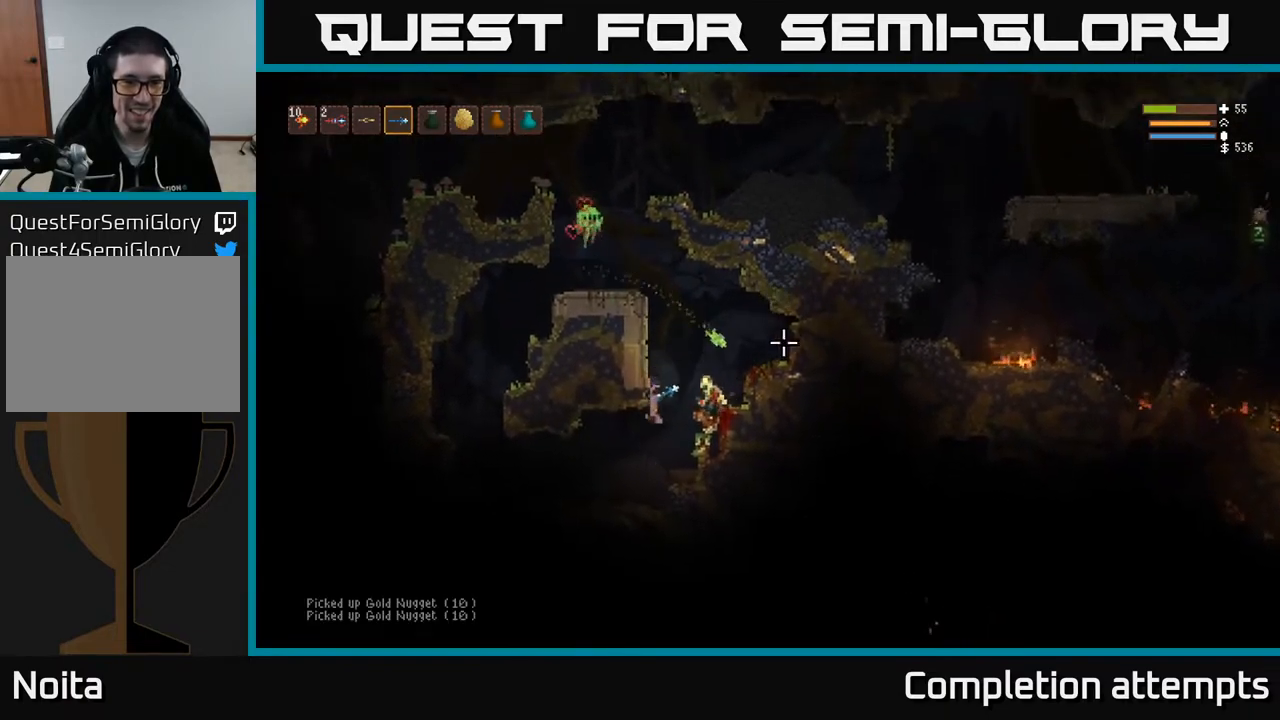
{"buttons": [], "left_stick": "left", "right_stick": "up-right", "events": [[83, "R2", "down"], [133, "right_stick", "up-right"], [183, "R2", "up"]]}
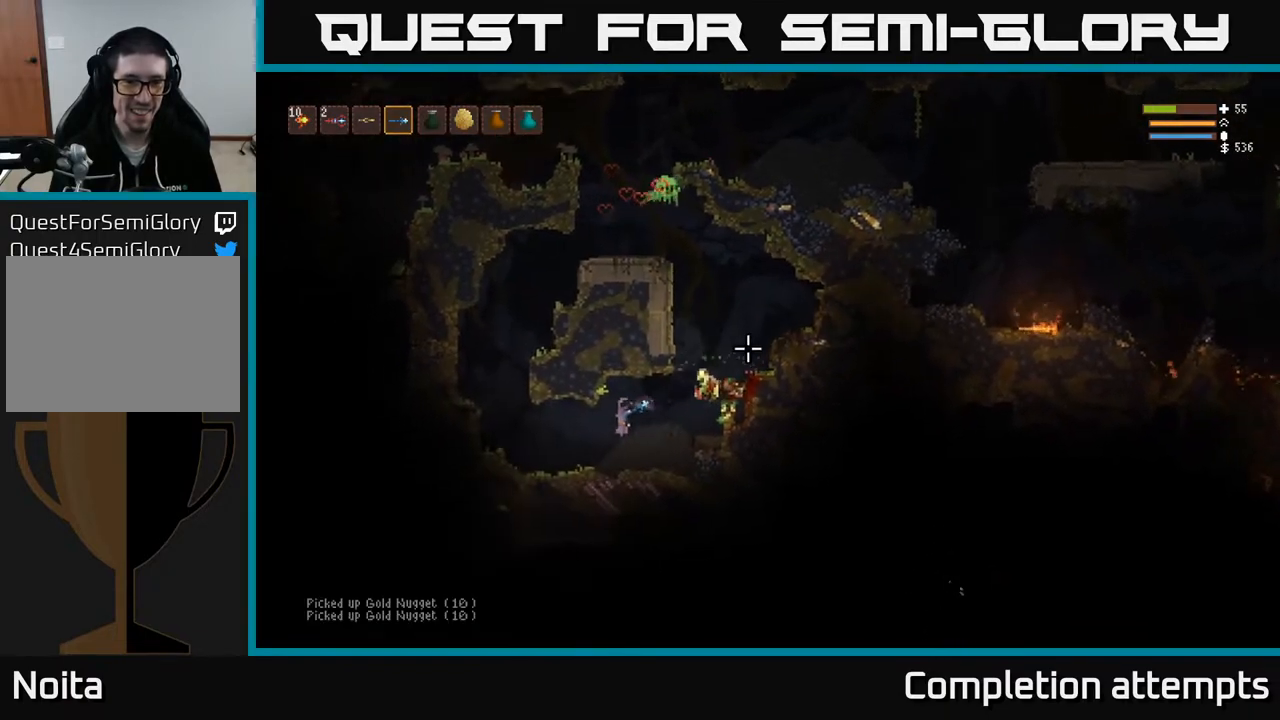
{"buttons": [], "left_stick": "left", "right_stick": "right", "events": [[83, "right_stick", "right"], [100, "L2", "down"], [250, "R2", "down"], [267, "L2", "up"], [367, "R2", "up"]]}
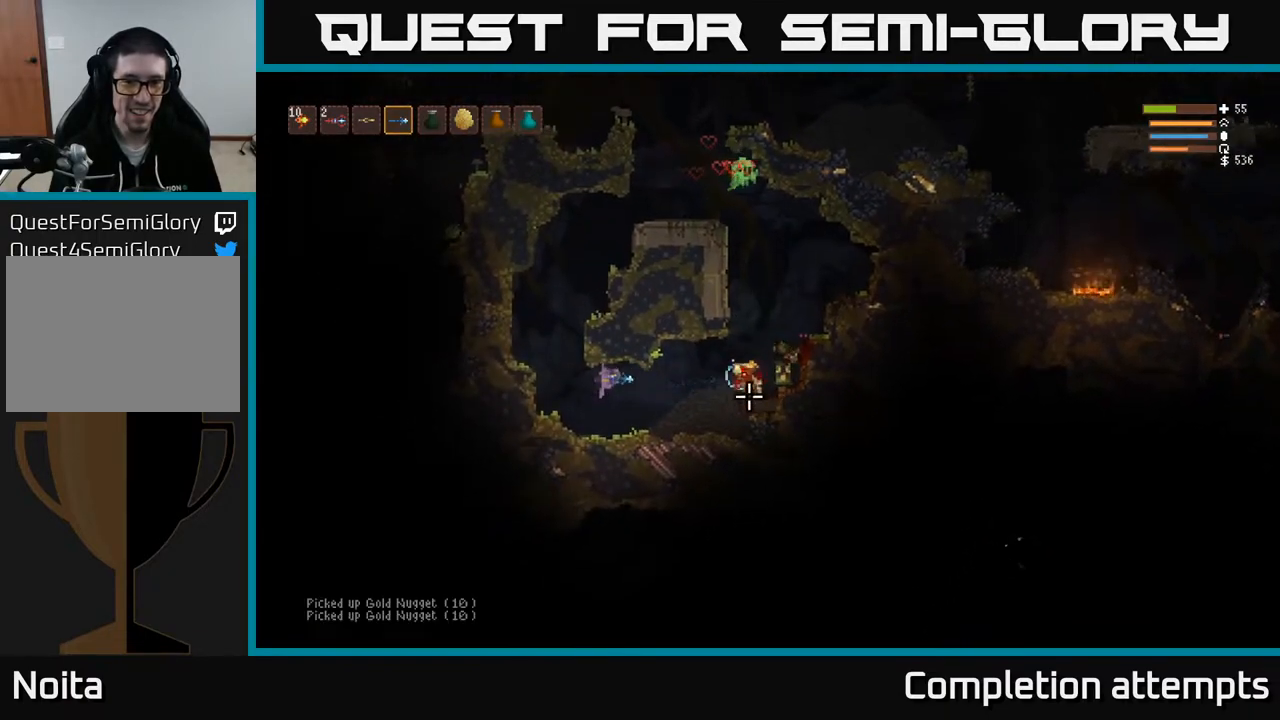
{"buttons": [], "left_stick": "right", "right_stick": "right", "events": [[183, "L2", "down"], [333, "left_stick", "right"], [383, "L2", "up"]]}
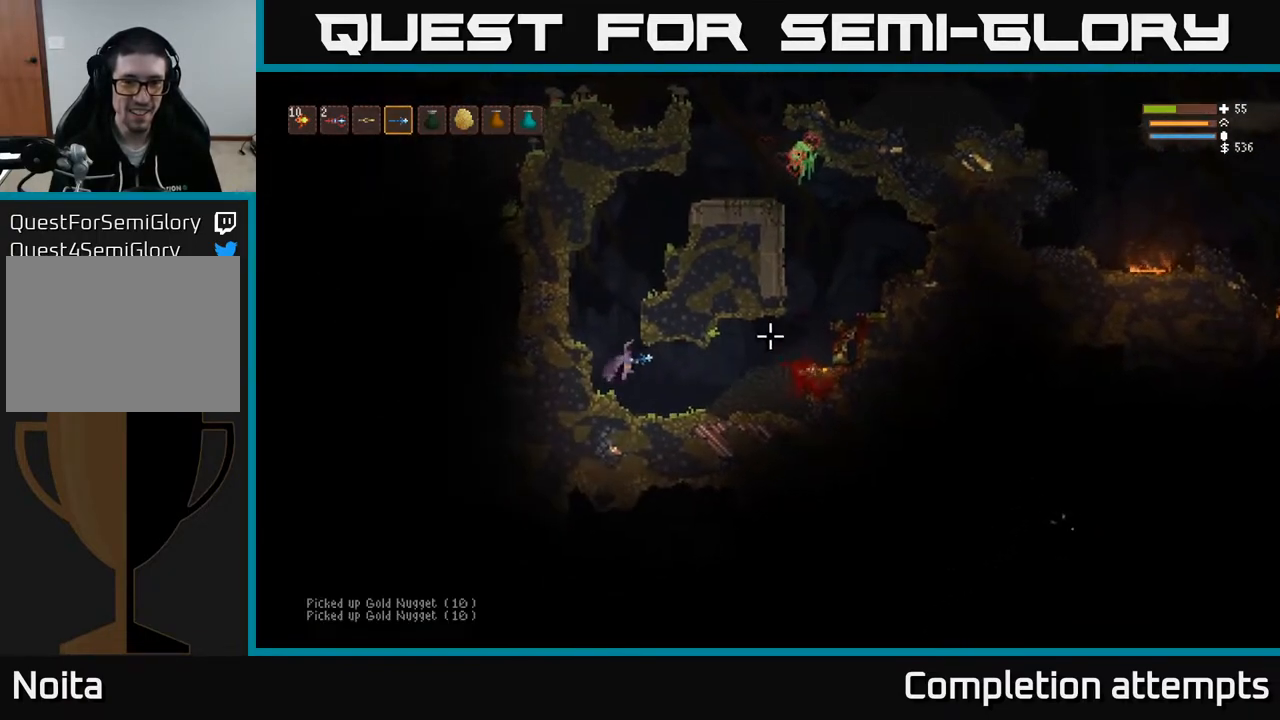
{"buttons": ["L2"], "left_stick": "right", "right_stick": "right", "events": [[383, "L2", "down"]]}
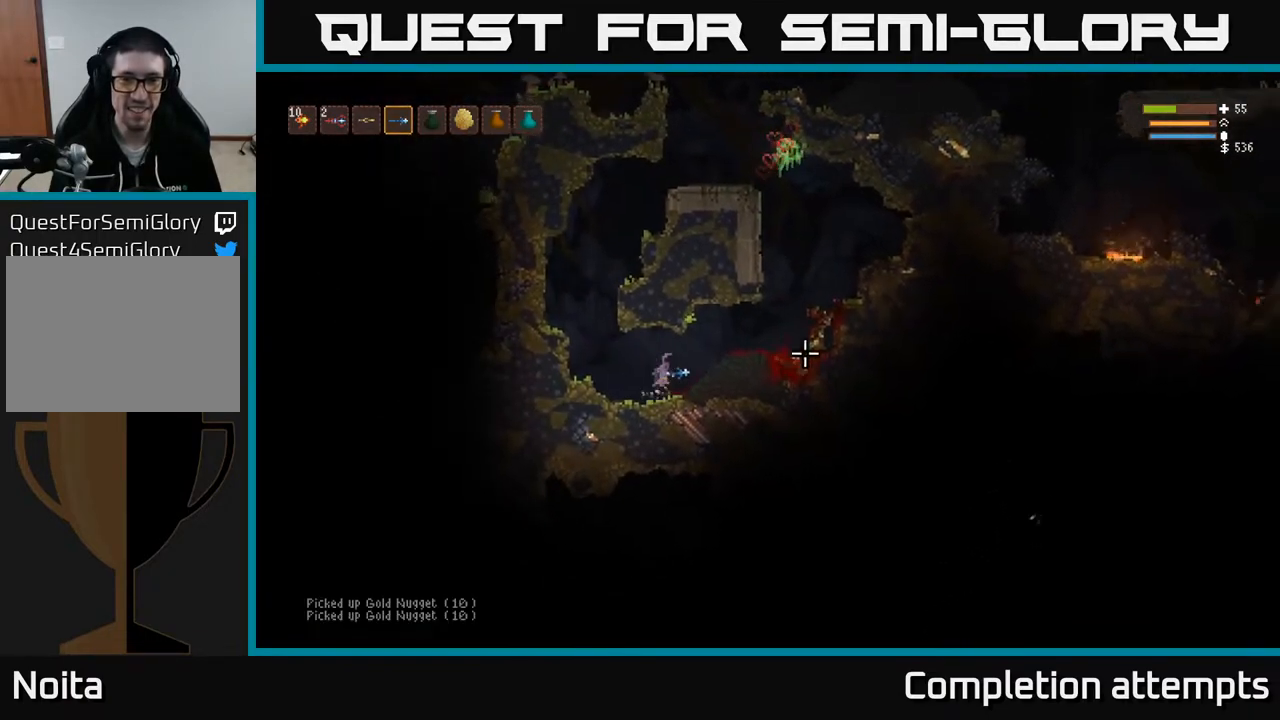
{"buttons": [], "left_stick": "right", "right_stick": "right", "events": [[83, "L2", "up"]]}
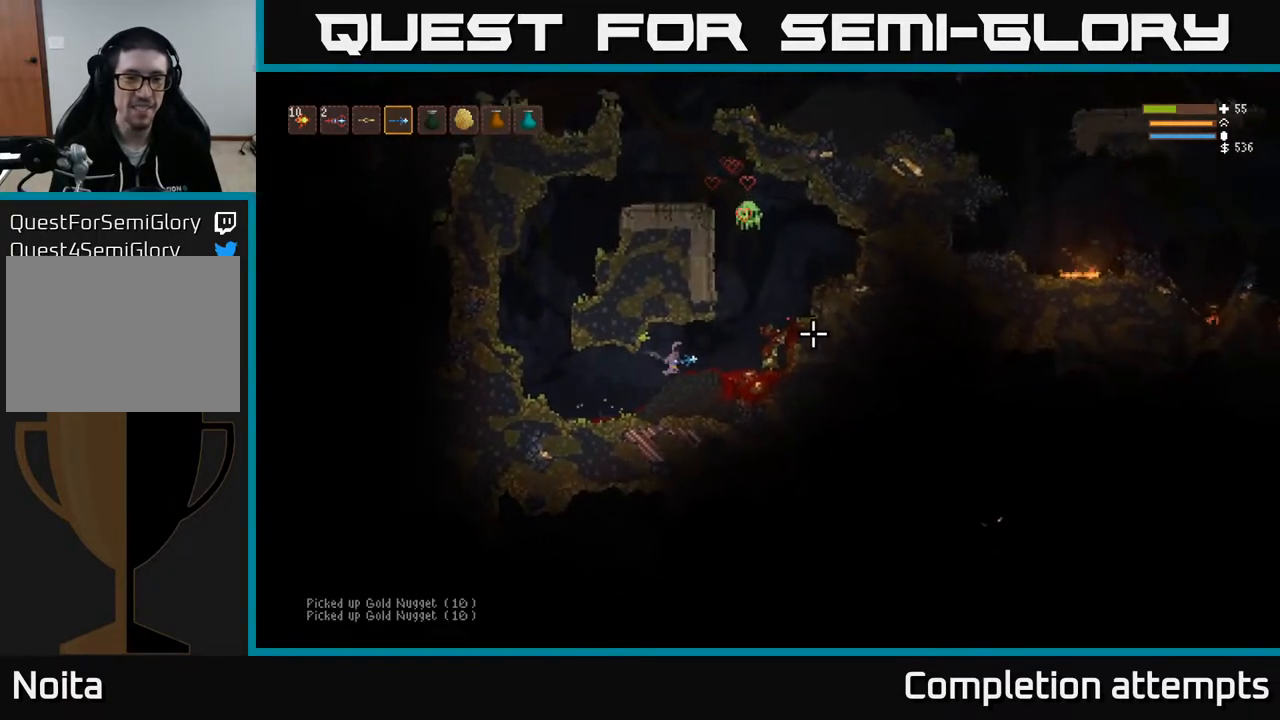
{"buttons": [], "left_stick": "center", "right_stick": "right", "events": [[167, "right_stick", "center"], [367, "right_stick", "right"], [500, "left_stick", "center"]]}
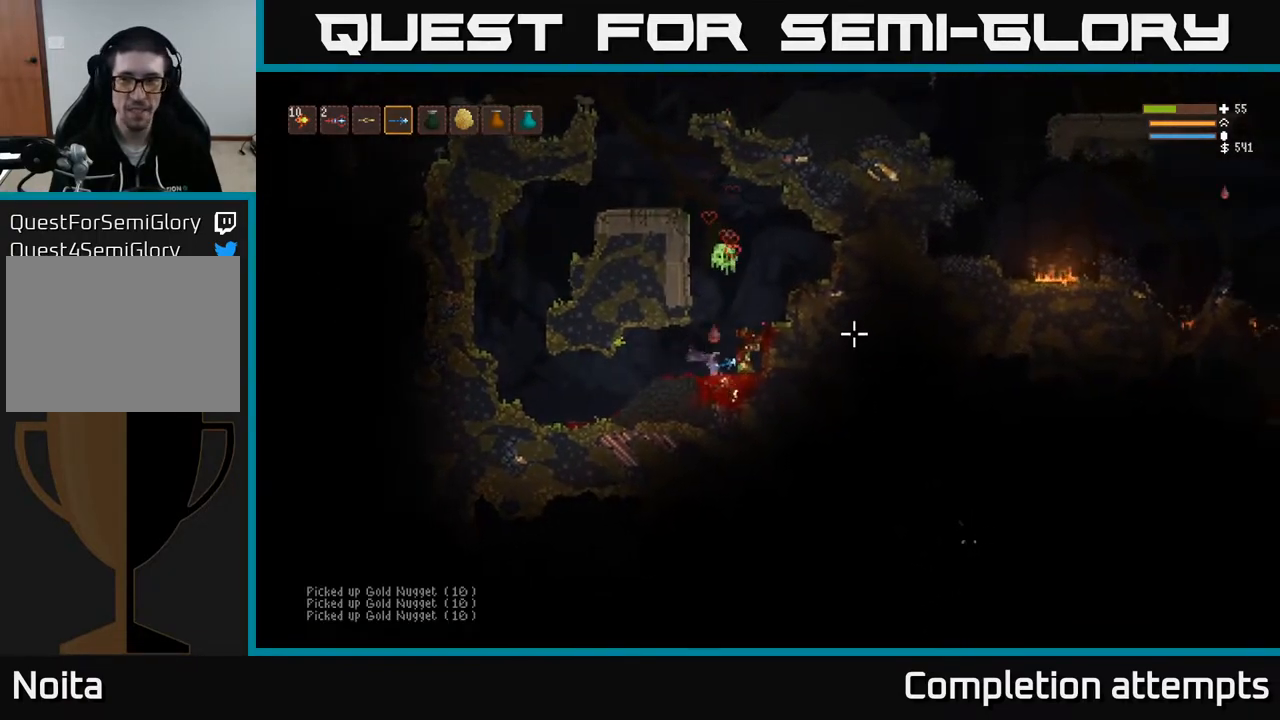
{"buttons": ["L2"], "left_stick": "right", "right_stick": "up-right", "events": [[67, "L2", "down"], [67, "left_stick", "left"], [133, "right_stick", "up-right"], [183, "left_stick", "center"], [417, "left_stick", "right"]]}
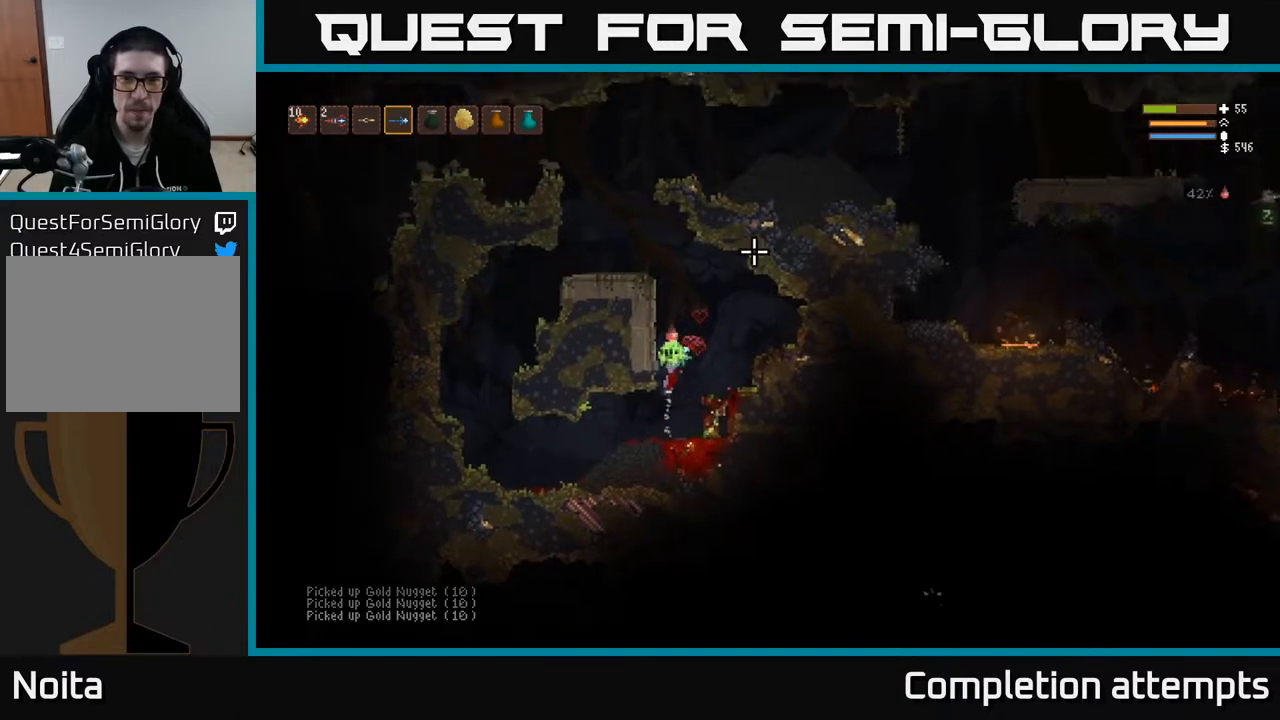
{"buttons": ["L2"], "left_stick": "left", "right_stick": "up-left", "events": [[33, "right_stick", "up"], [83, "left_stick", "left"], [183, "left_stick", "center"], [467, "left_stick", "left"], [467, "right_stick", "up-left"]]}
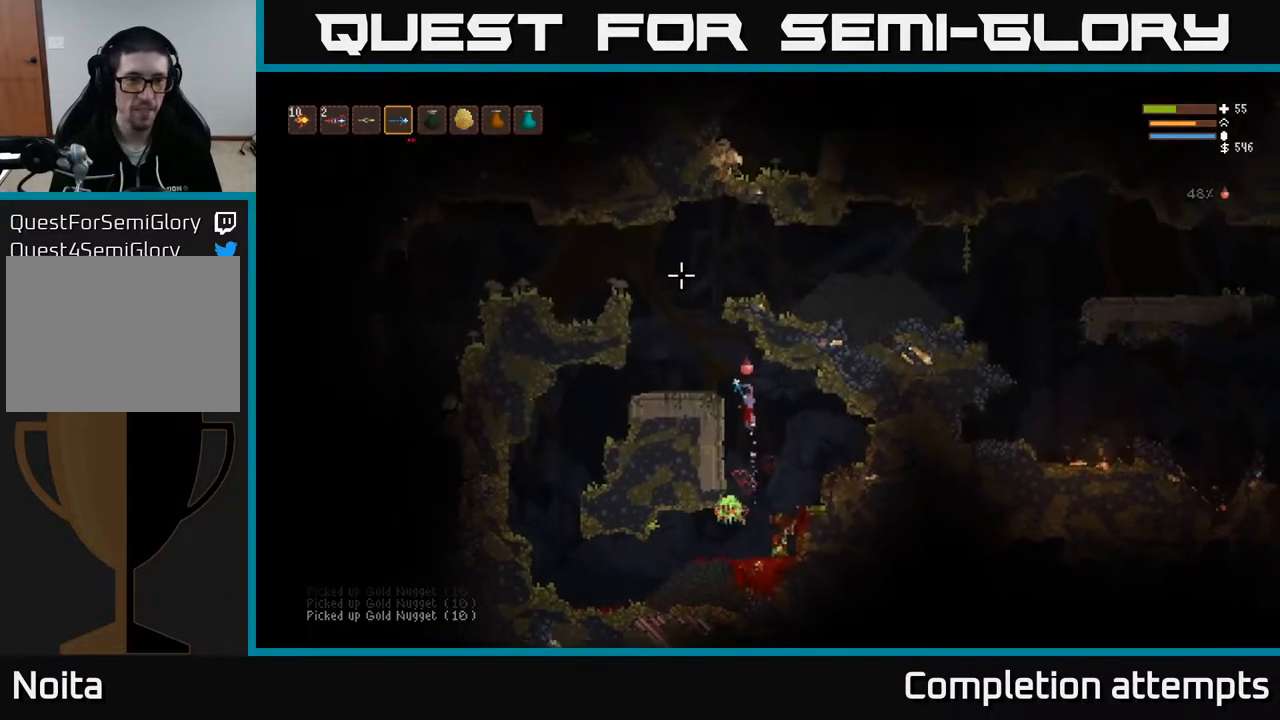
{"buttons": [], "left_stick": "center", "right_stick": "up-left", "events": [[183, "L2", "up"], [433, "left_stick", "center"]]}
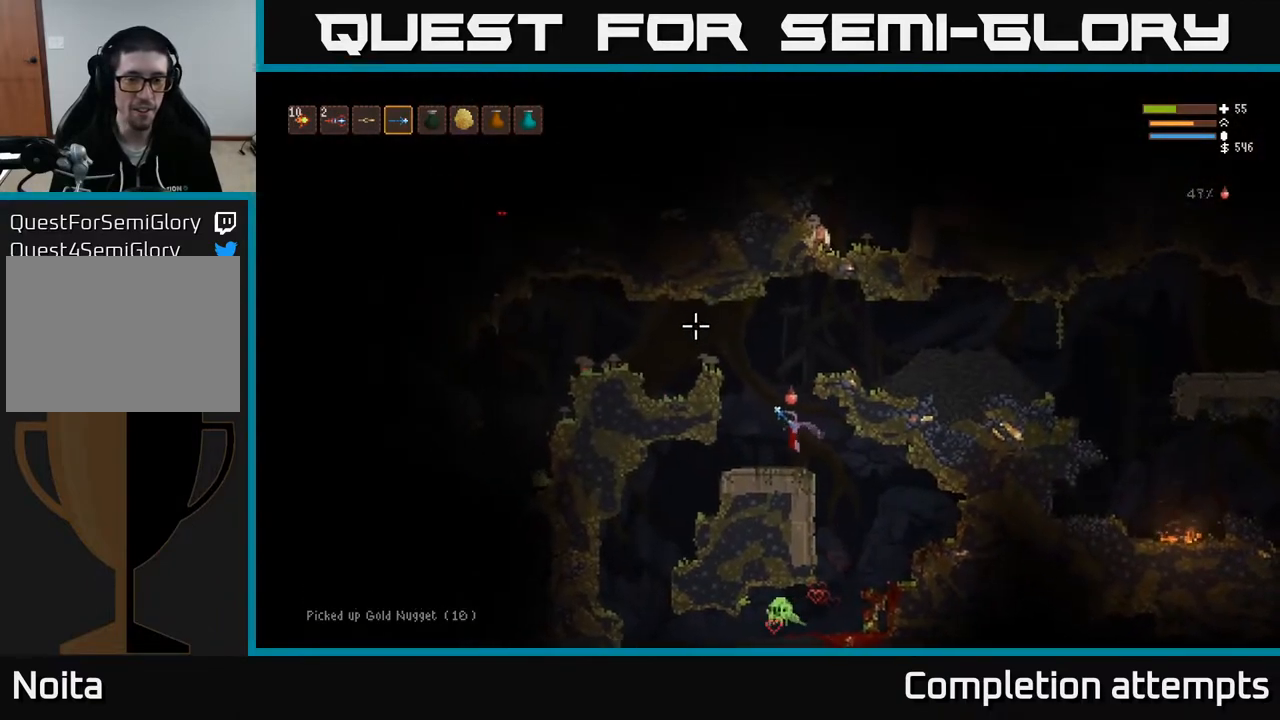
{"buttons": ["L2"], "left_stick": "left", "right_stick": "up-left", "events": [[117, "L2", "down"], [417, "left_stick", "left"]]}
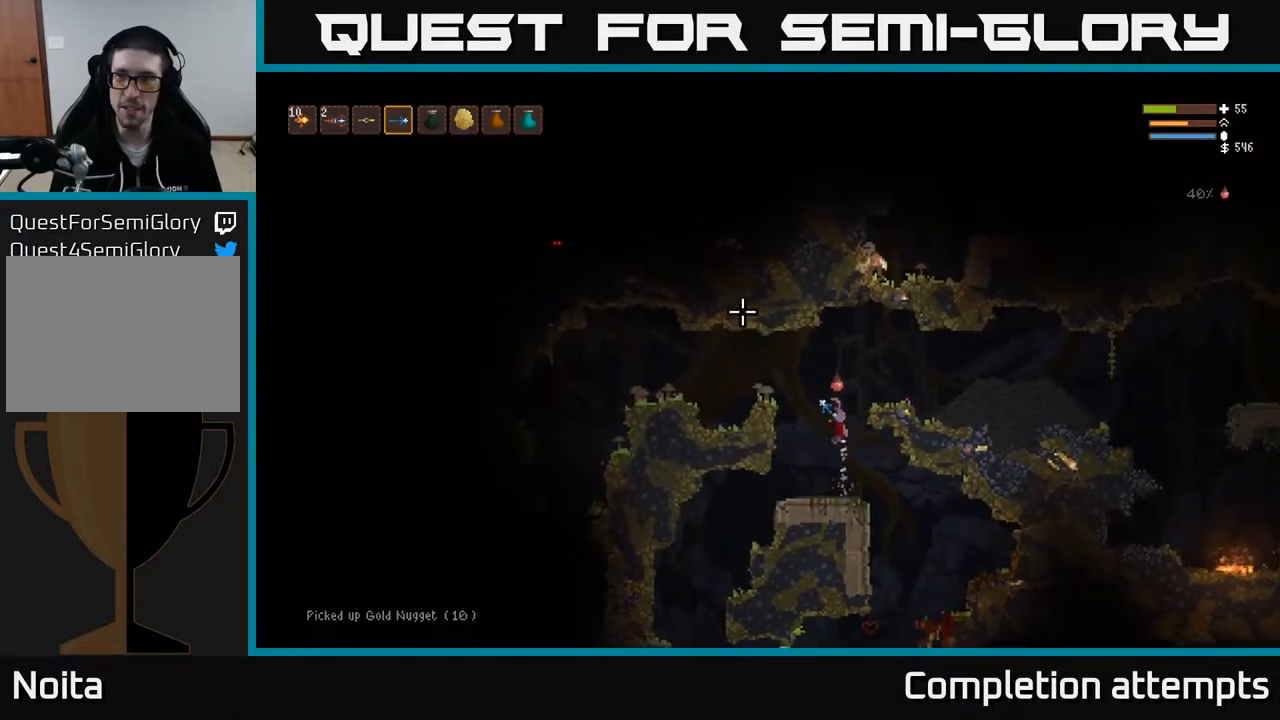
{"buttons": [], "left_stick": "left", "right_stick": "left", "events": [[150, "right_stick", "left"], [300, "L2", "up"]]}
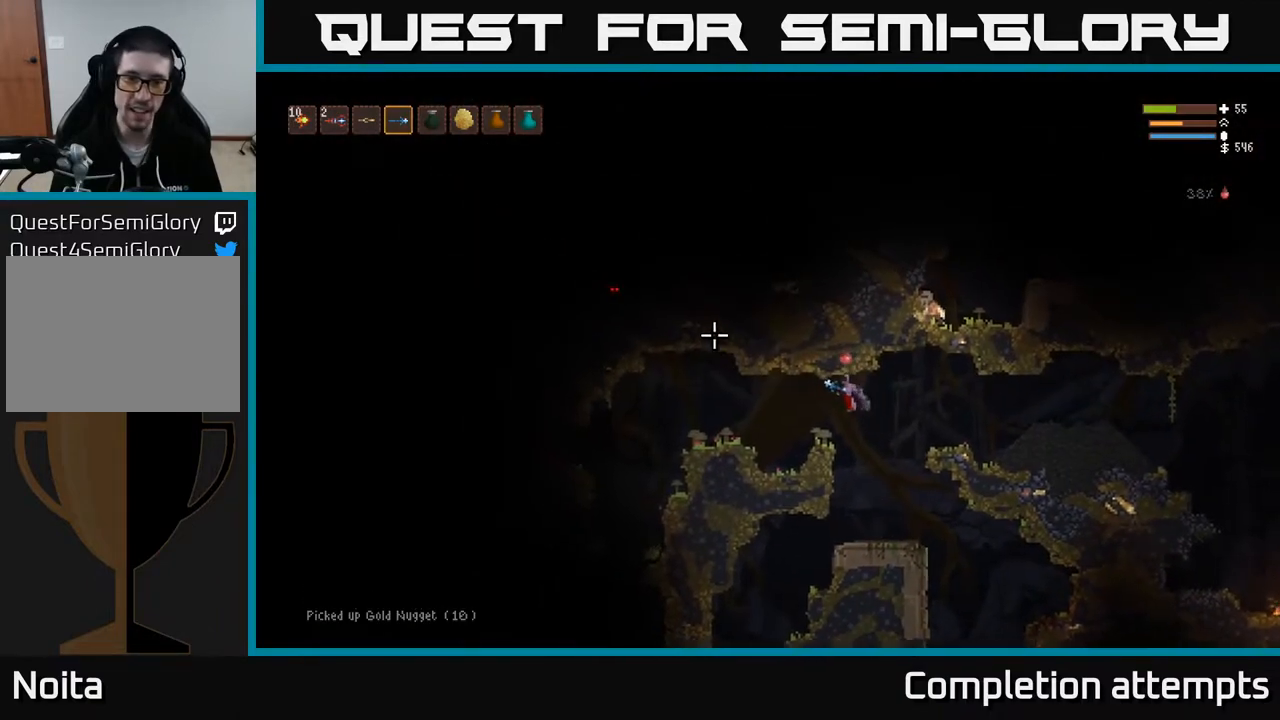
{"buttons": ["L2"], "left_stick": "center", "right_stick": "left", "events": [[383, "left_stick", "center"], [450, "L2", "down"]]}